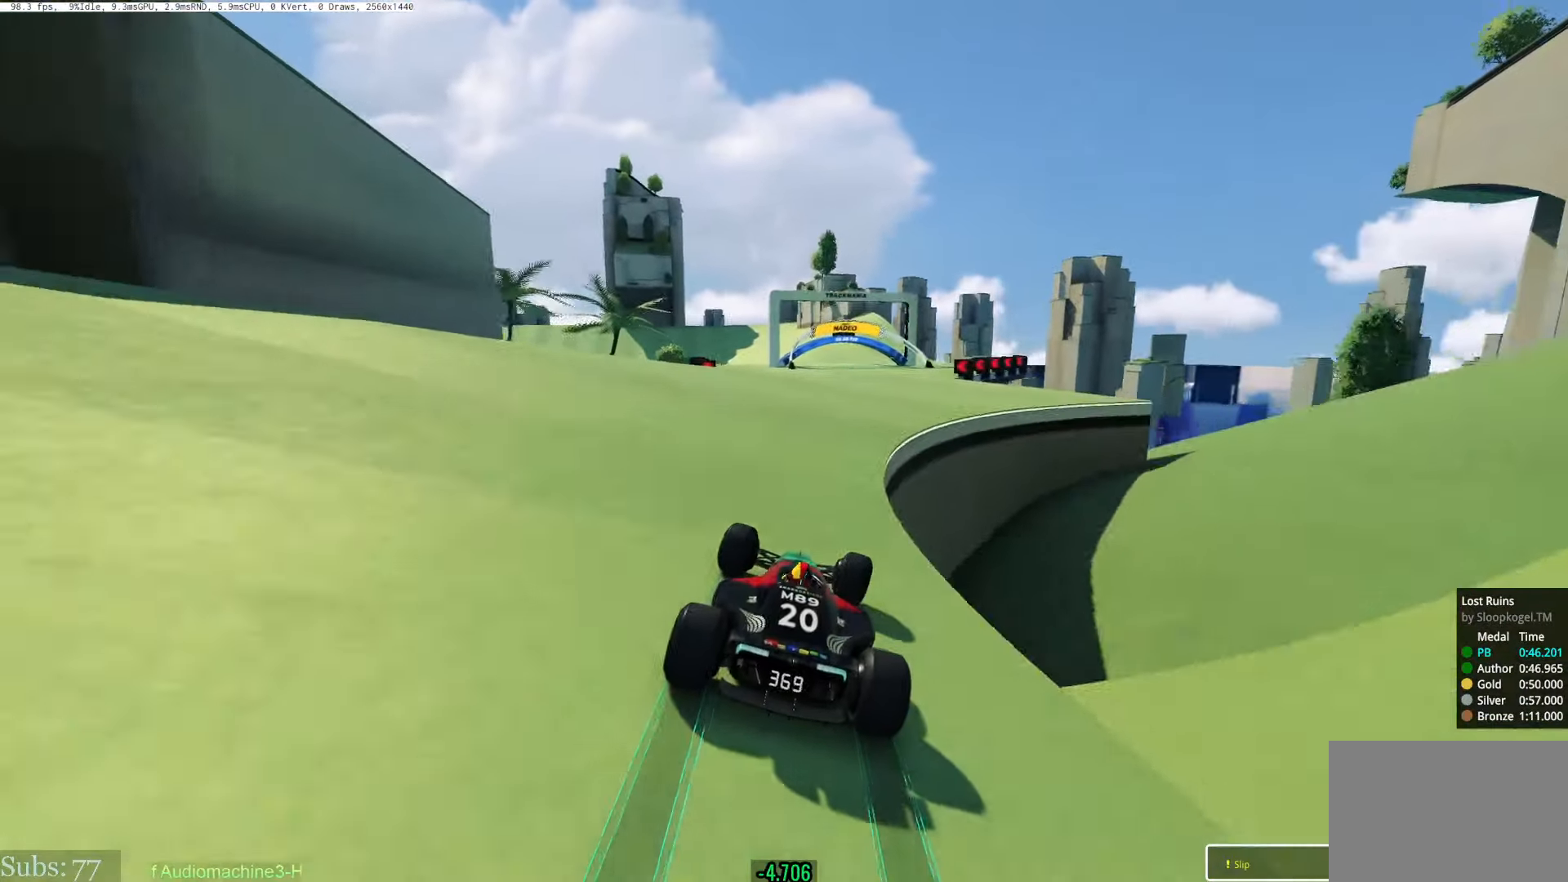
Gameplay with keyboard; each line is a JSON object with the keys held at the frame after it. "events" lists presses ("down") and releases ("up") of "down", "left", "right" and "up" between this image and that frame as [ms after this image, input, new state], when the widget could be followed in between. No other keys are recorded. Mouse input is not recorded.
{"keys": ["left", "up"], "events": [[33, "left", "down"]]}
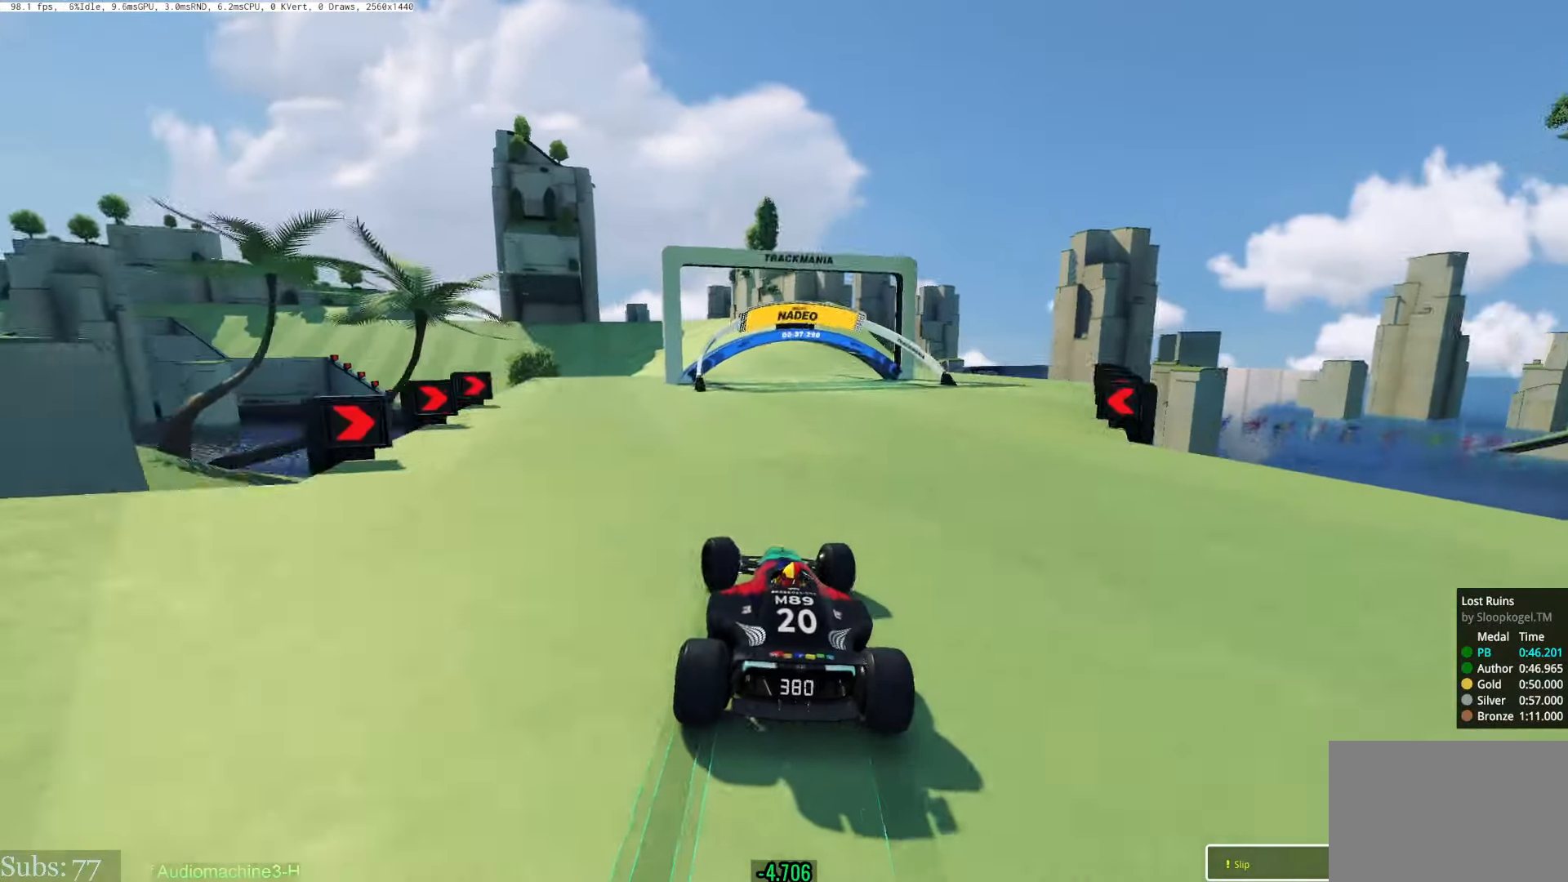
{"keys": ["left", "up"], "events": []}
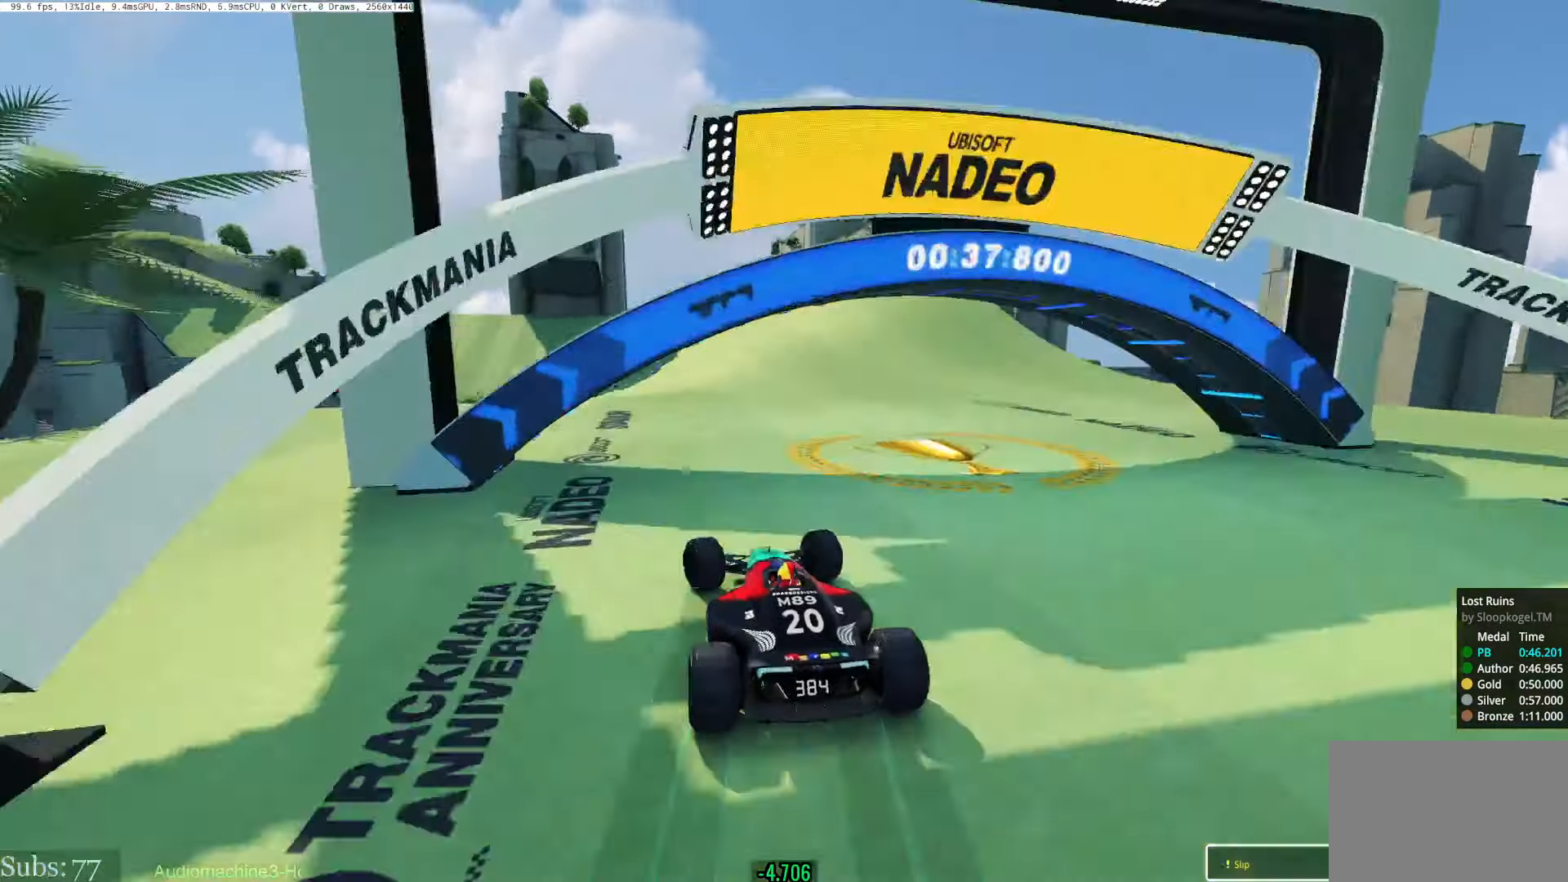
{"keys": ["left", "up"], "events": [[83, "left", "up"], [200, "left", "down"]]}
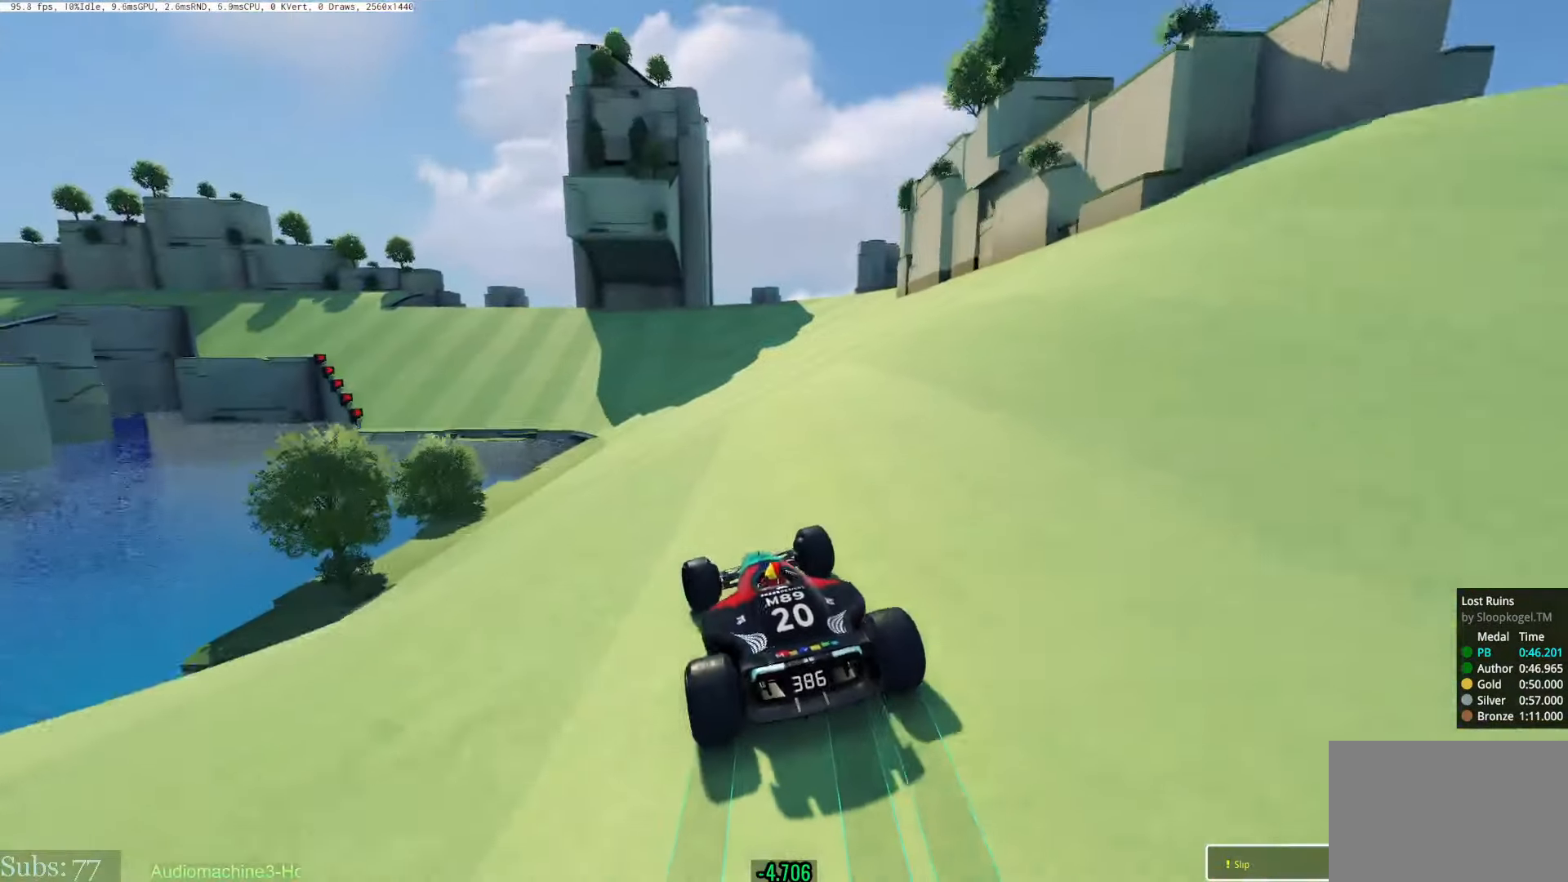
{"keys": ["left", "up"], "events": []}
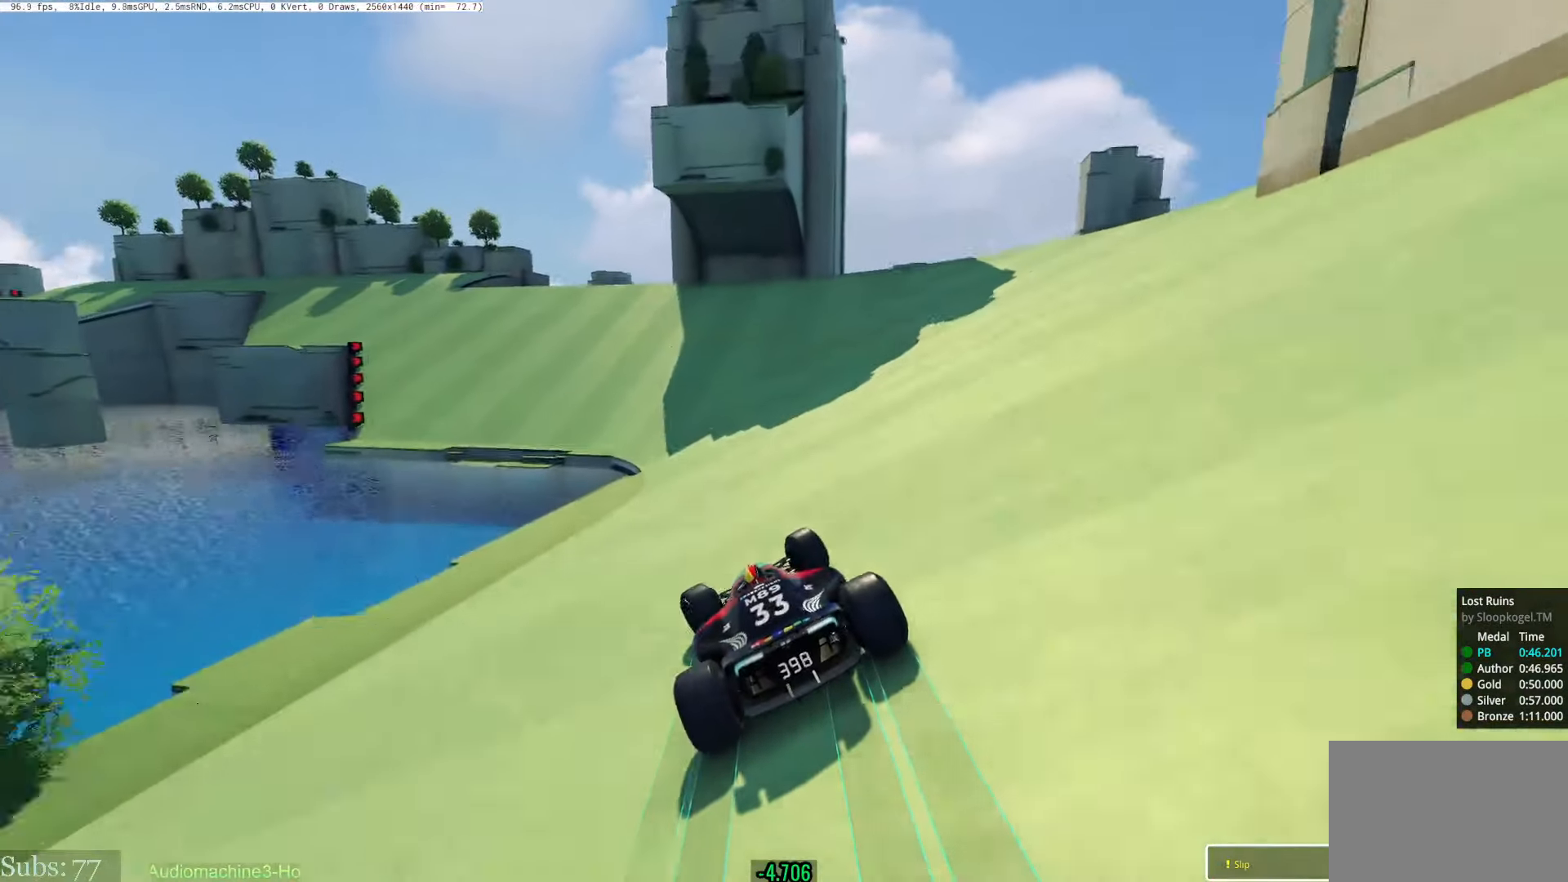
{"keys": ["left", "up"], "events": []}
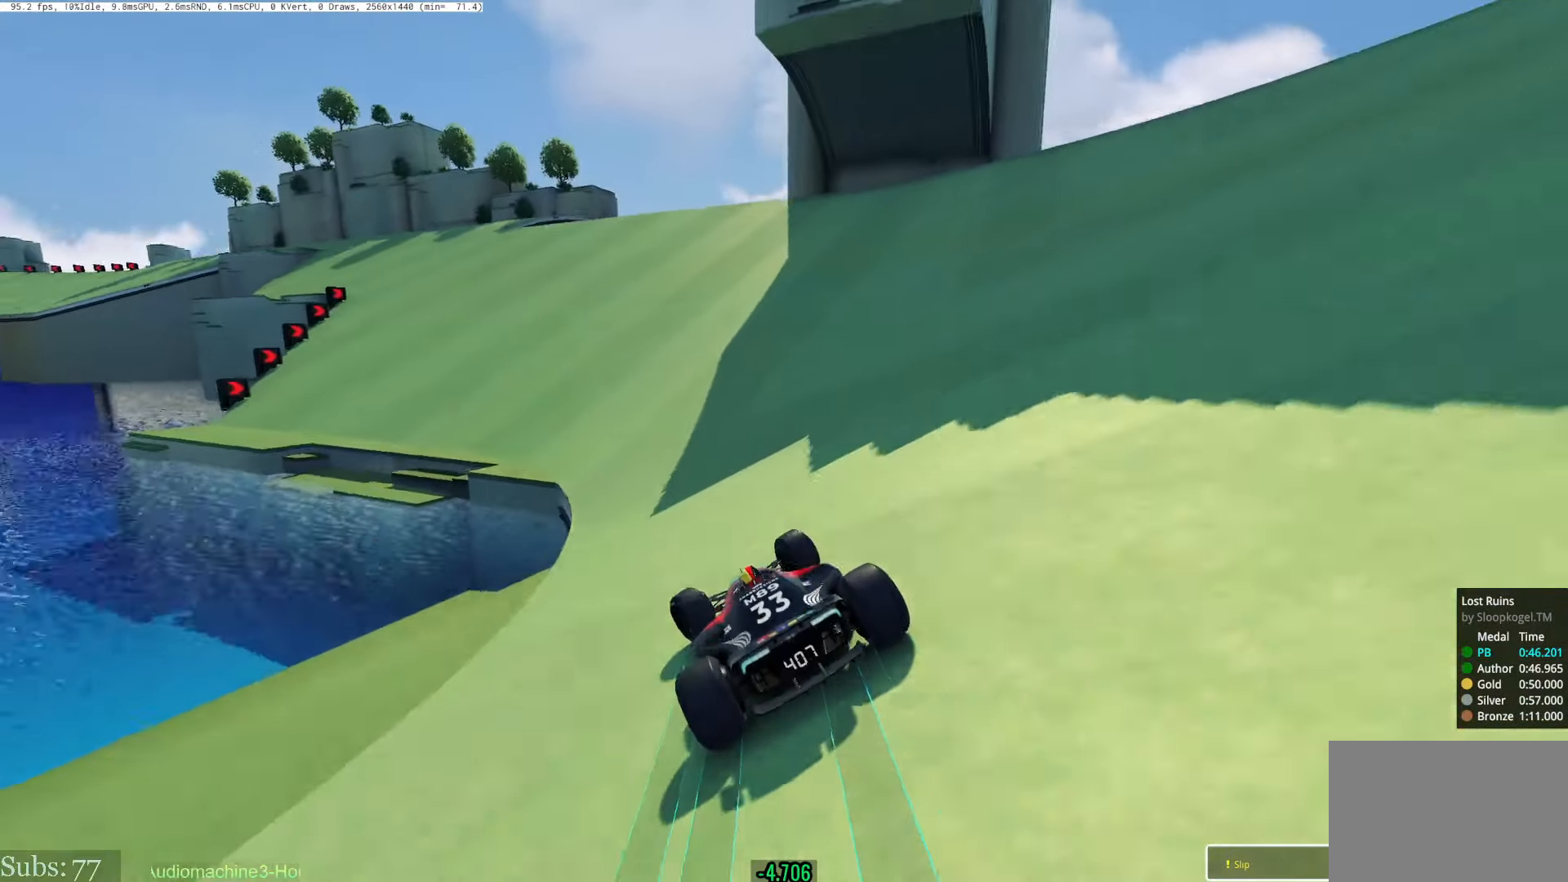
{"keys": ["up"], "events": [[450, "left", "up"]]}
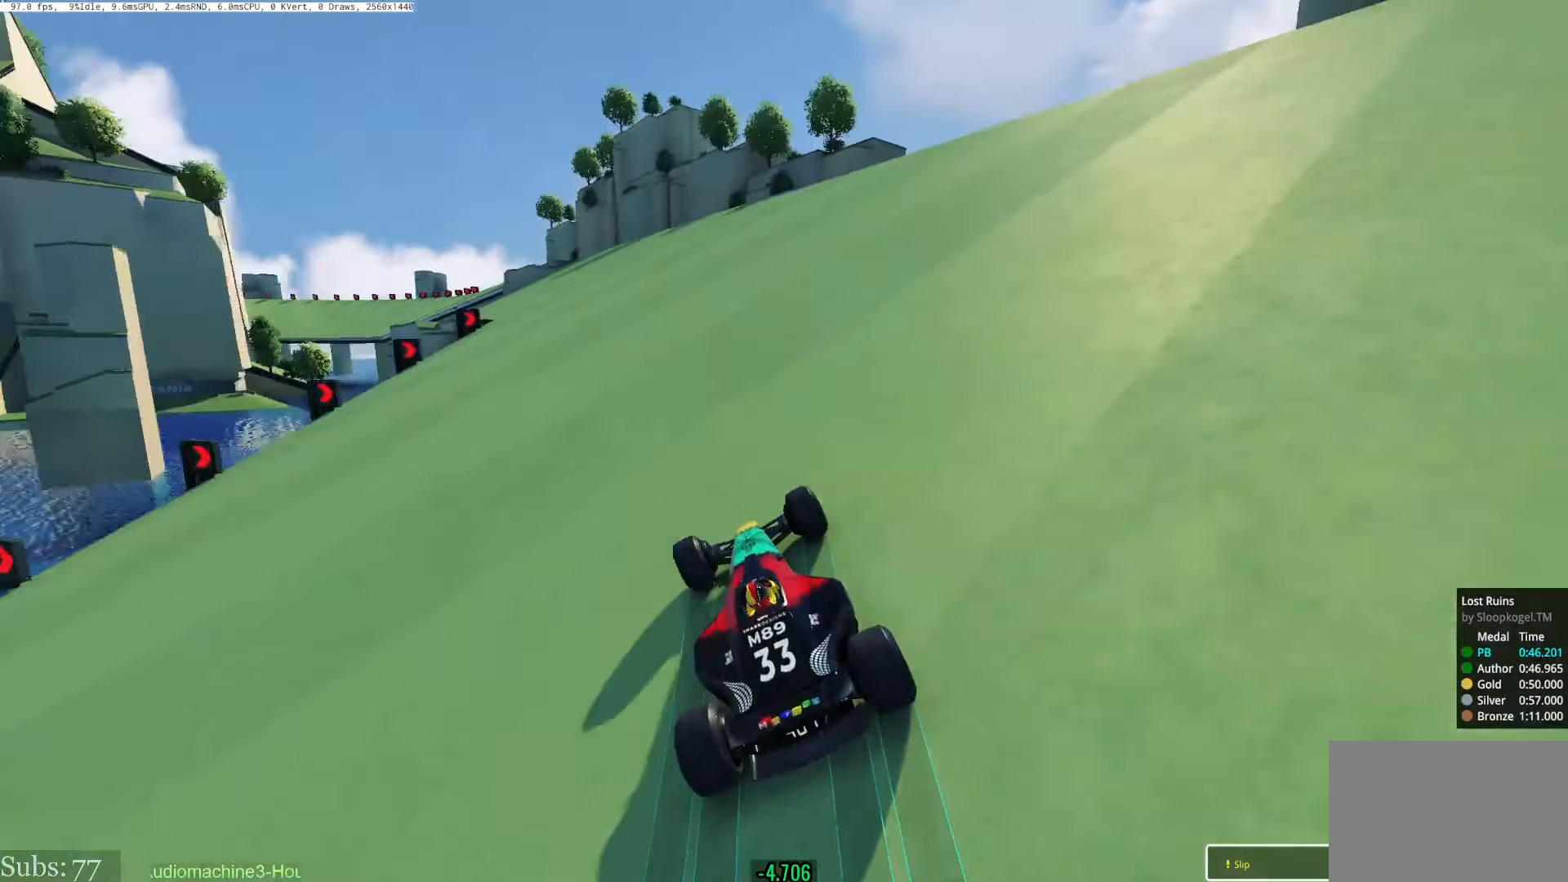
{"keys": ["left", "up"], "events": [[232, "left", "down"]]}
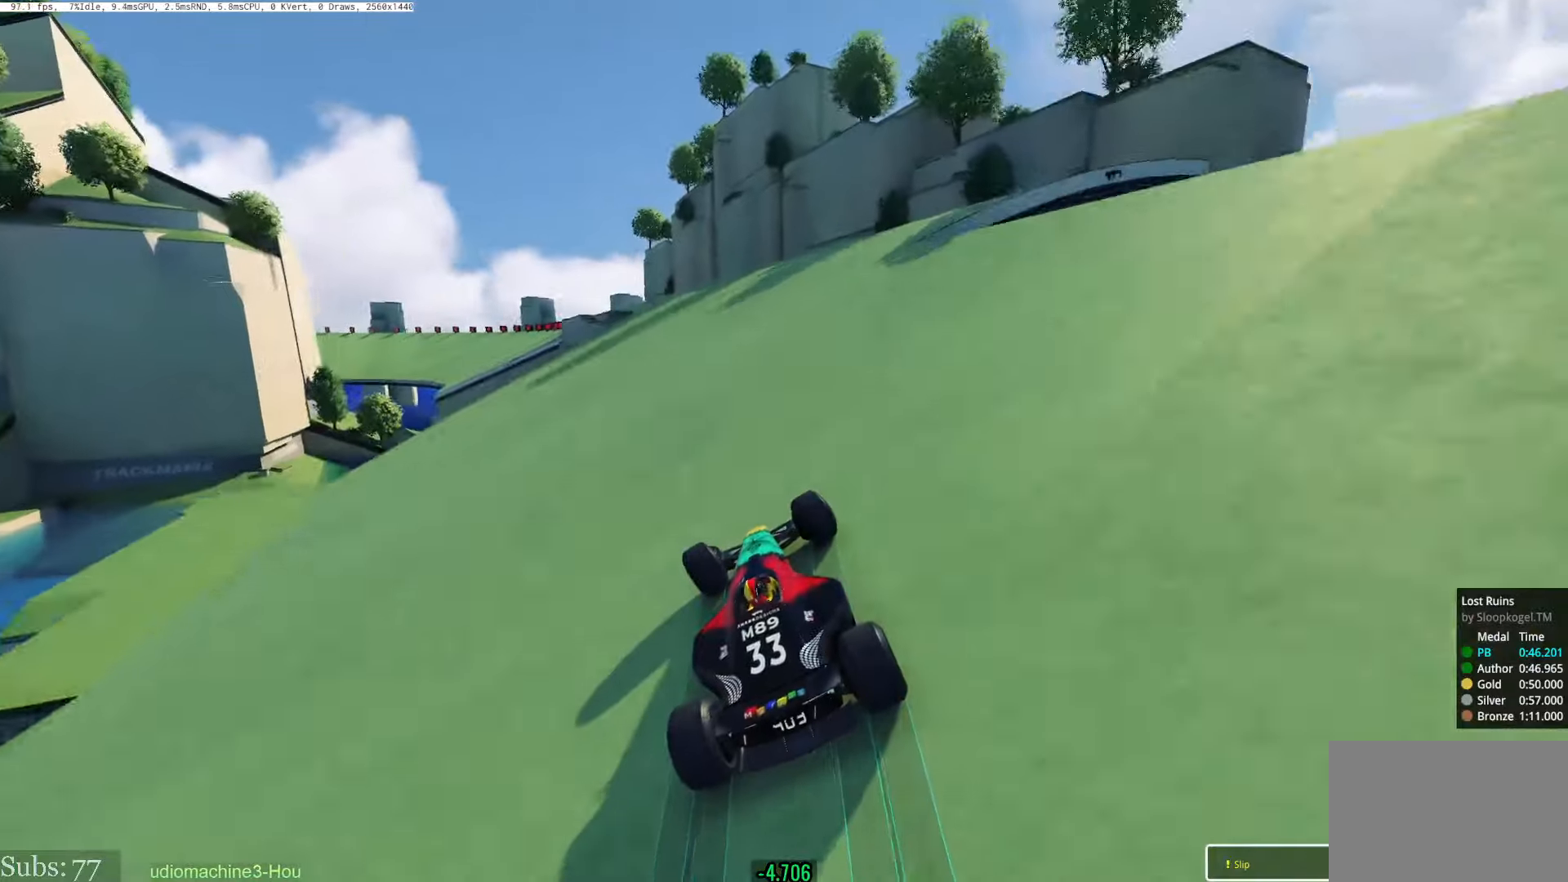
{"keys": ["left", "up"], "events": []}
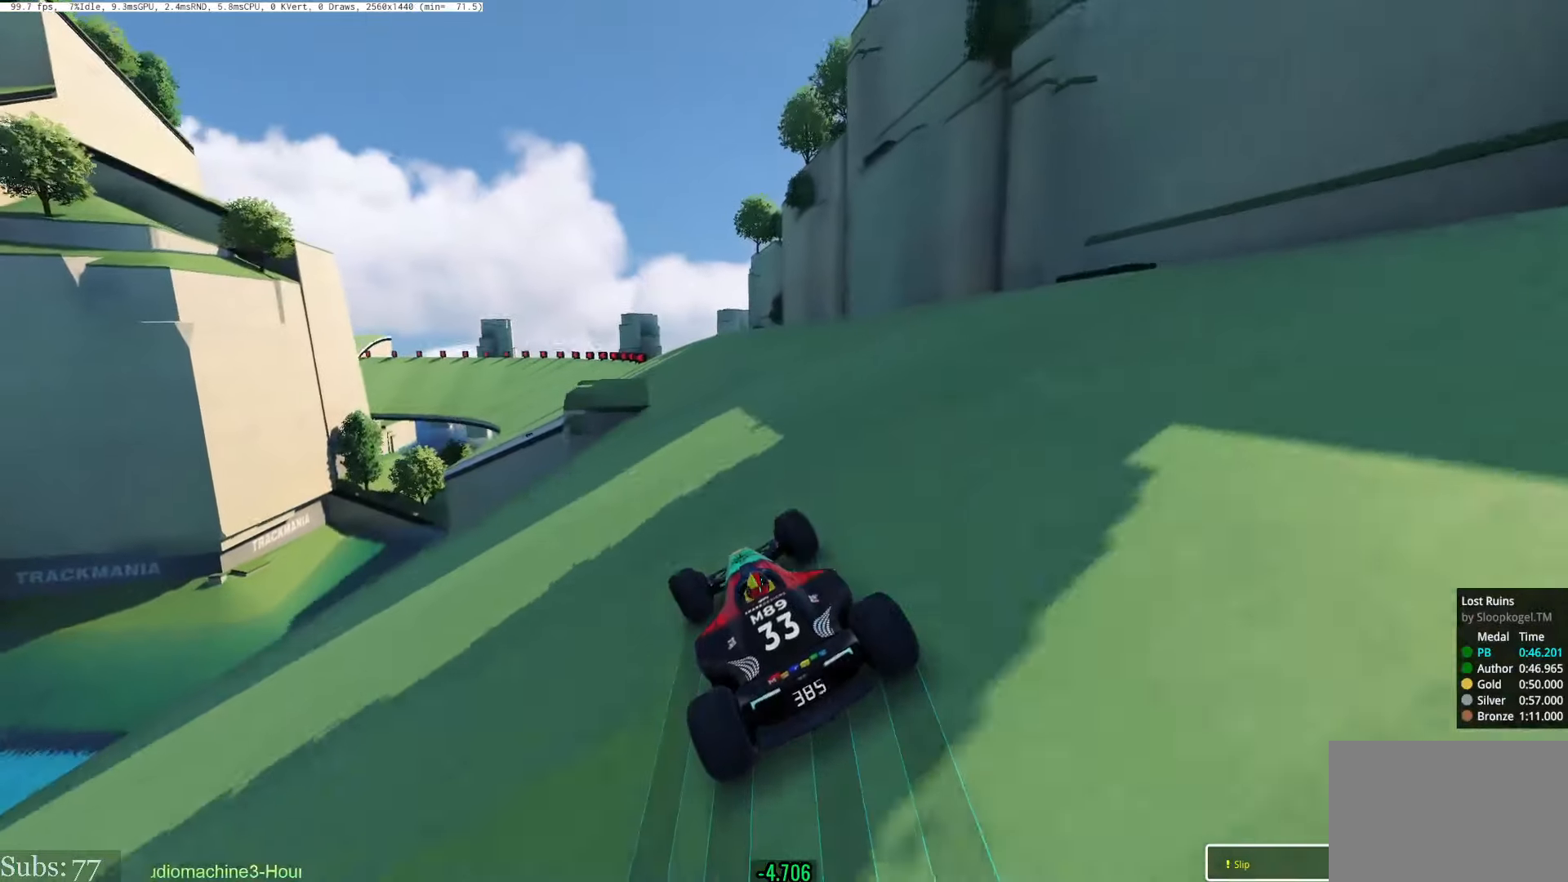
{"keys": ["left", "up"], "events": []}
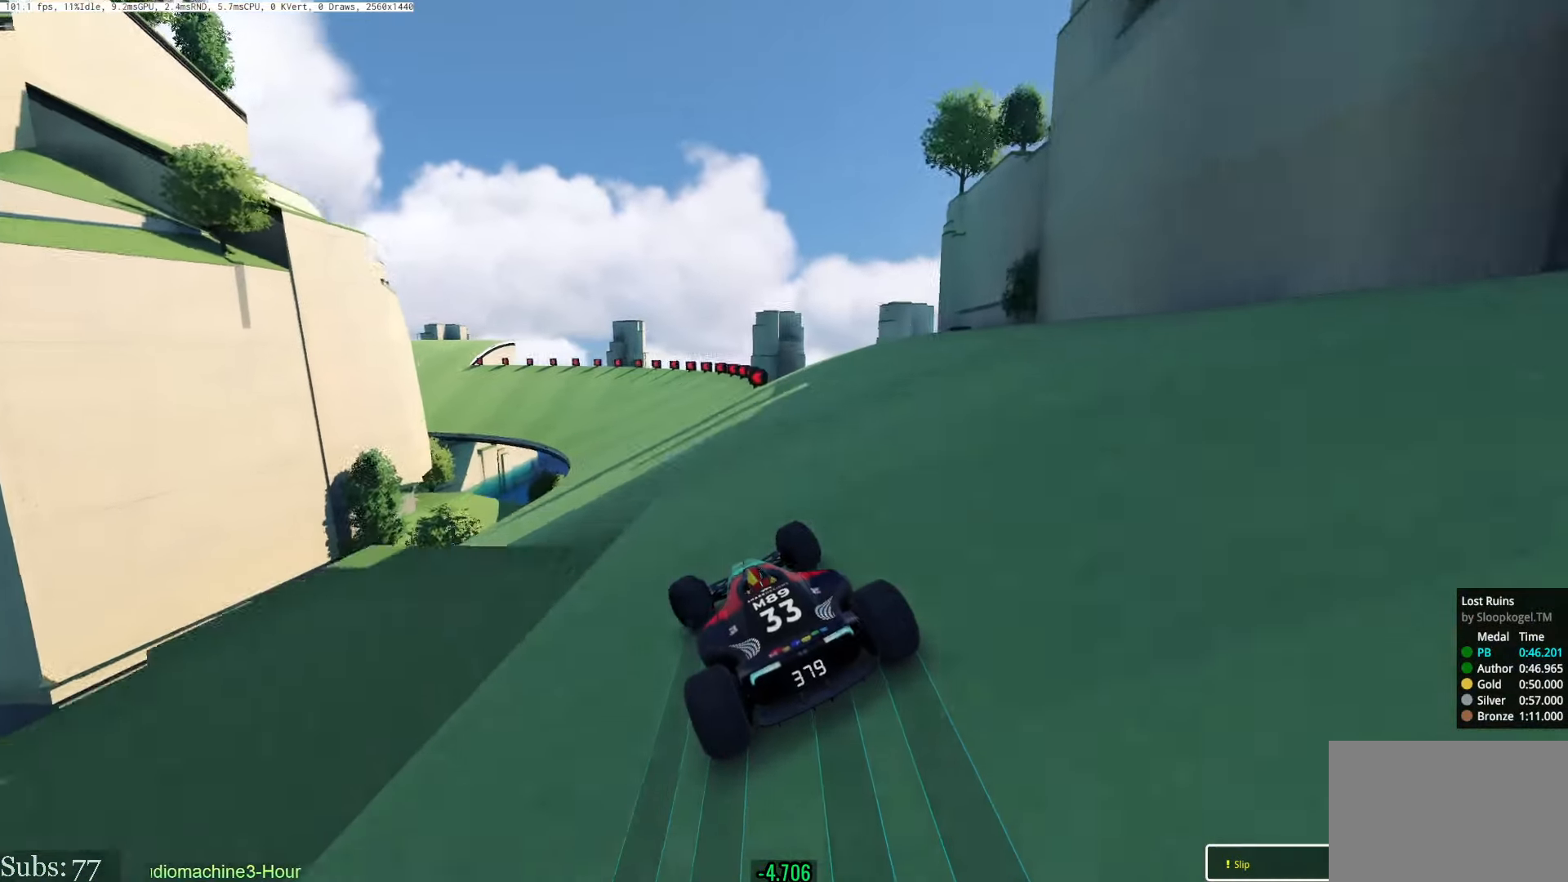
{"keys": ["left", "up"], "events": [[117, "left", "up"], [234, "left", "down"]]}
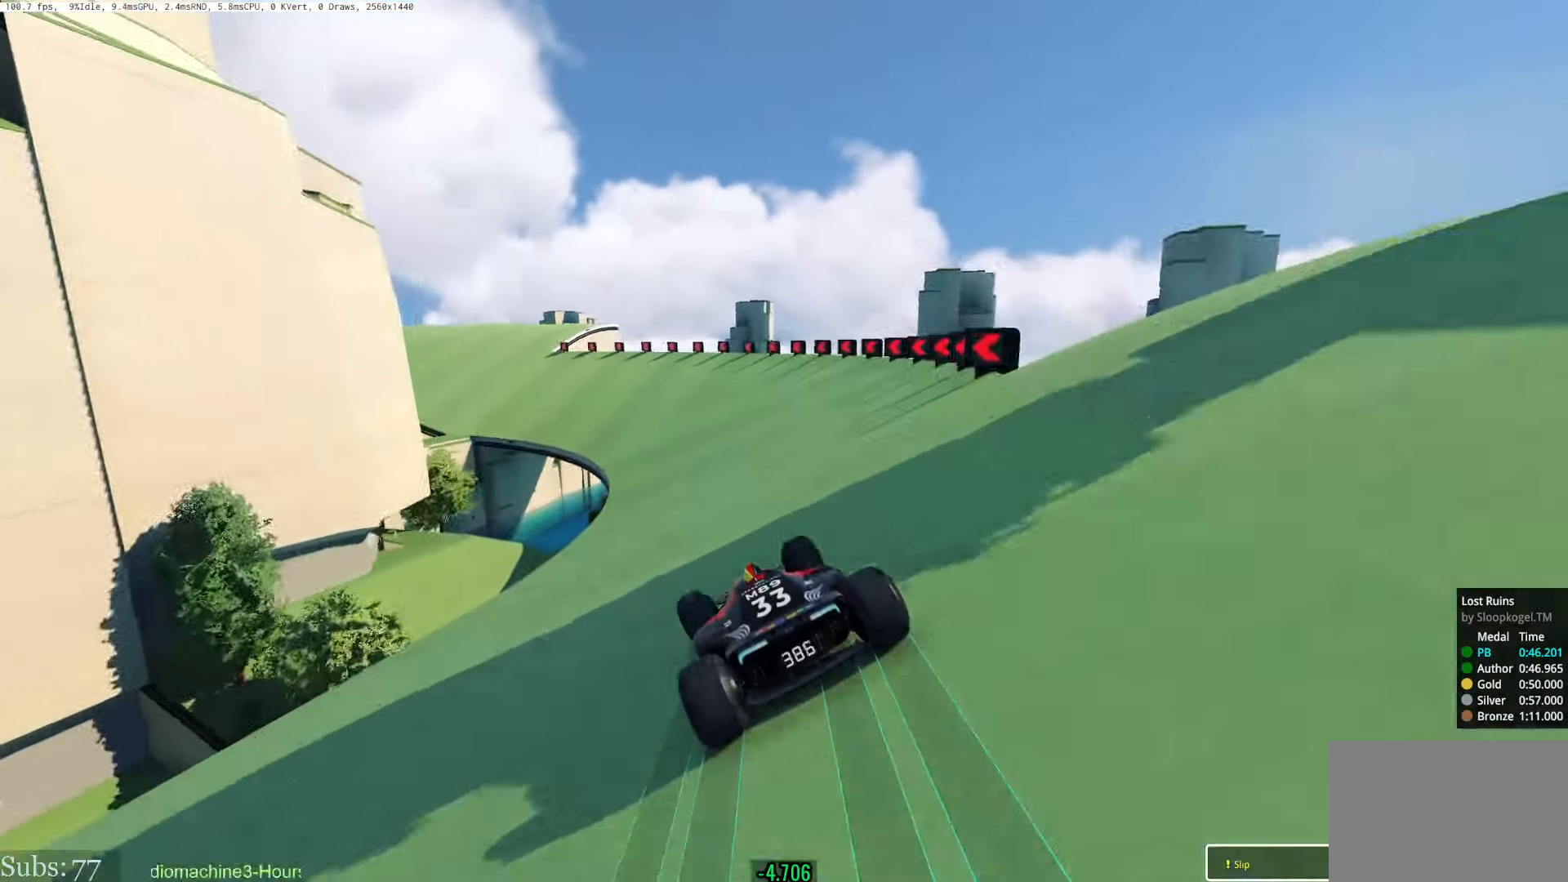
{"keys": ["up"], "events": [[350, "left", "up"]]}
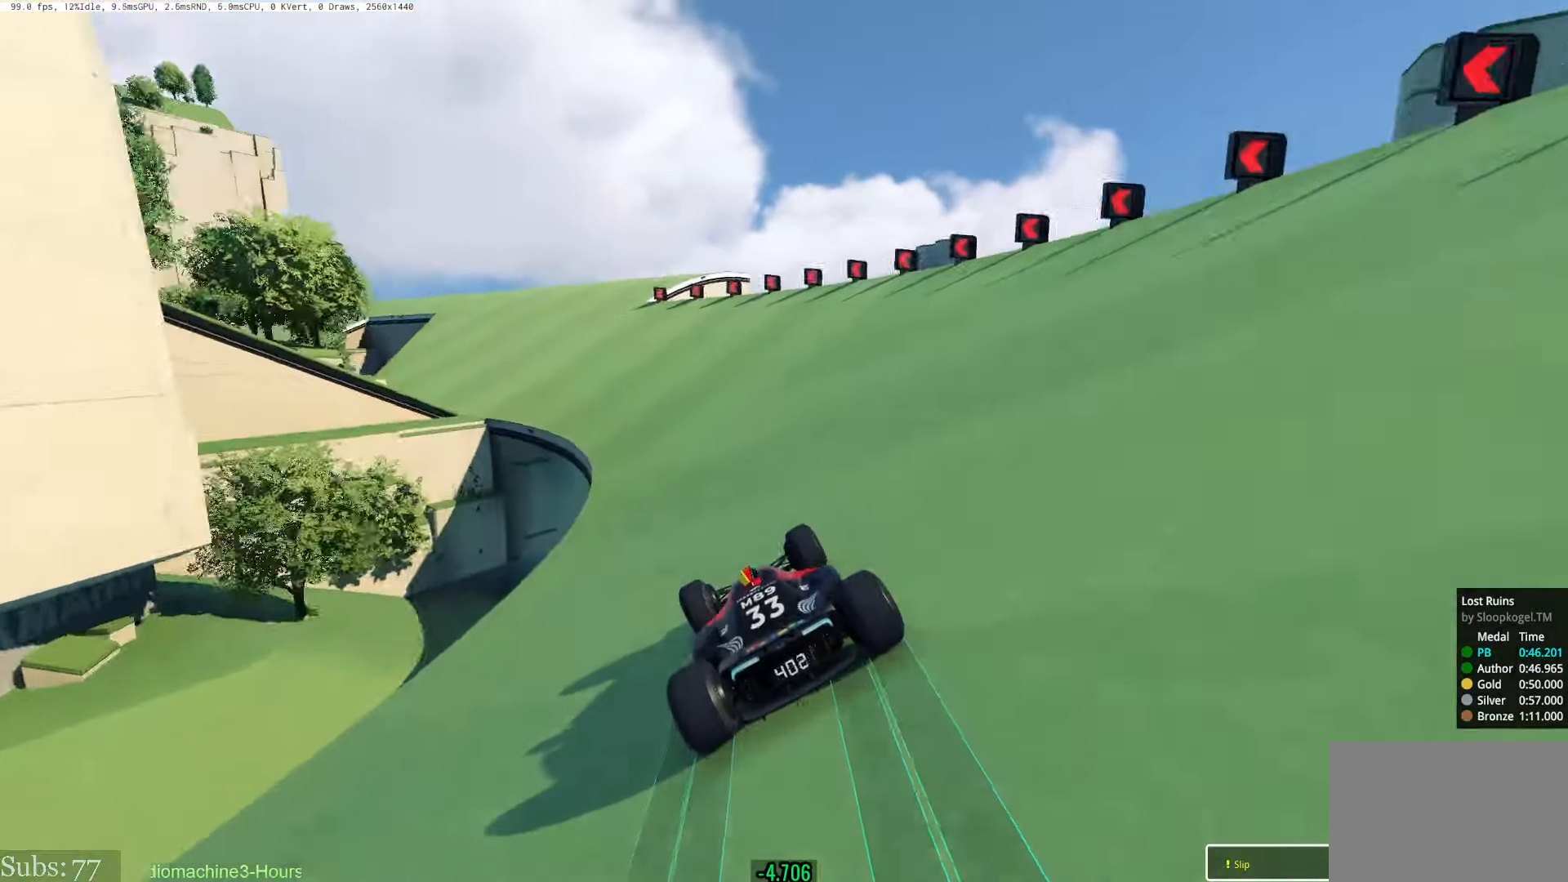
{"keys": ["left", "up"], "events": [[34, "left", "down"]]}
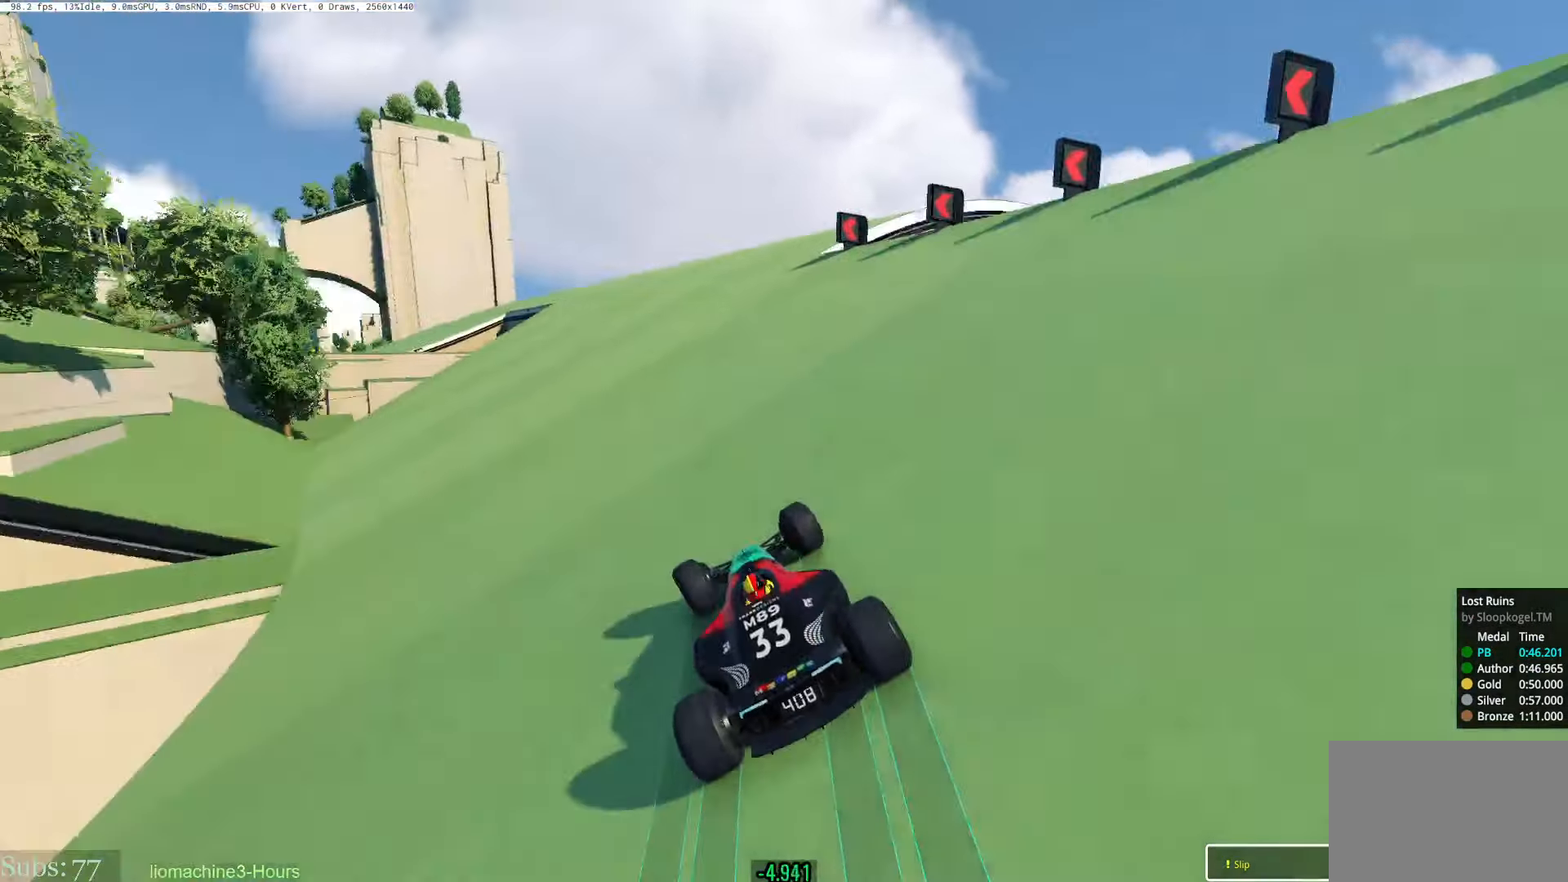
{"keys": ["left", "up"], "events": []}
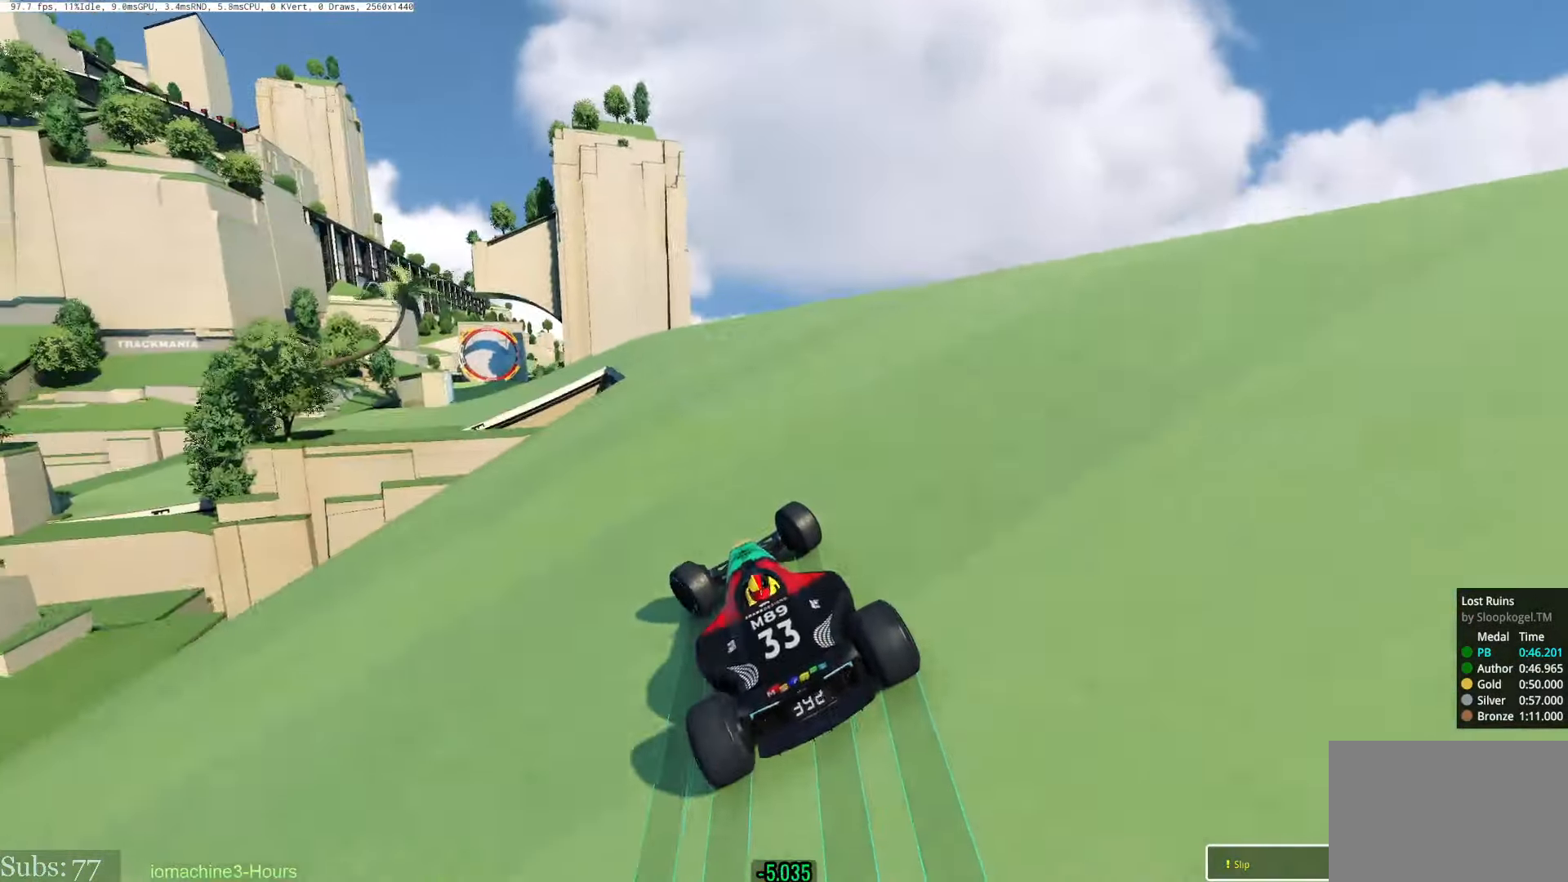
{"keys": ["left", "up"], "events": []}
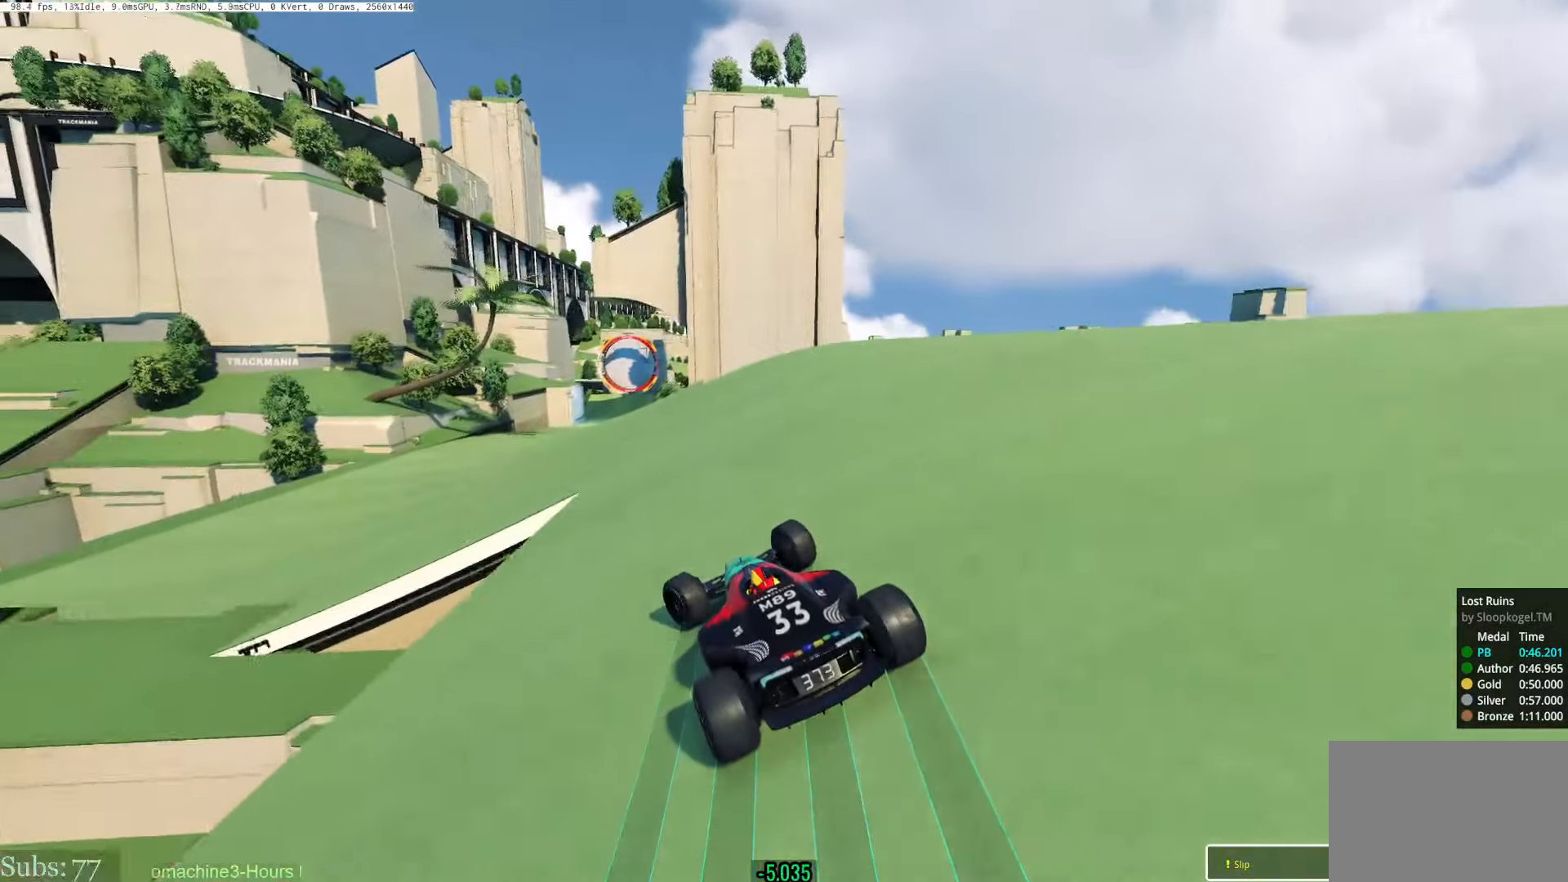
{"keys": ["up"], "events": [[167, "left", "up"], [250, "right", "down"], [384, "right", "up"]]}
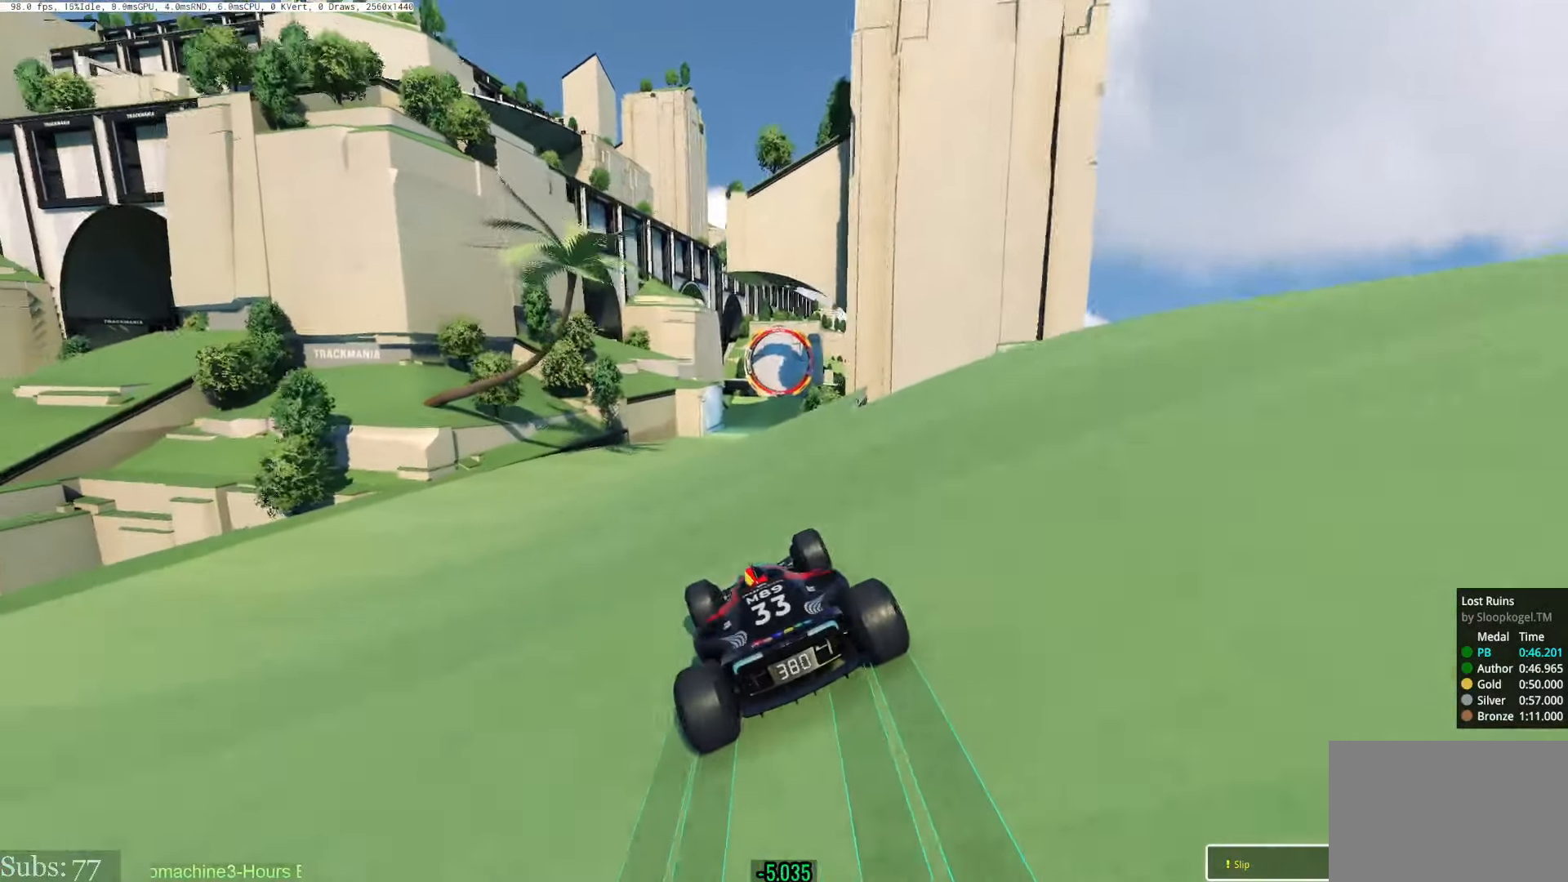
{"keys": ["right", "up"], "events": [[50, "right", "down"], [117, "right", "up"], [334, "right", "down"]]}
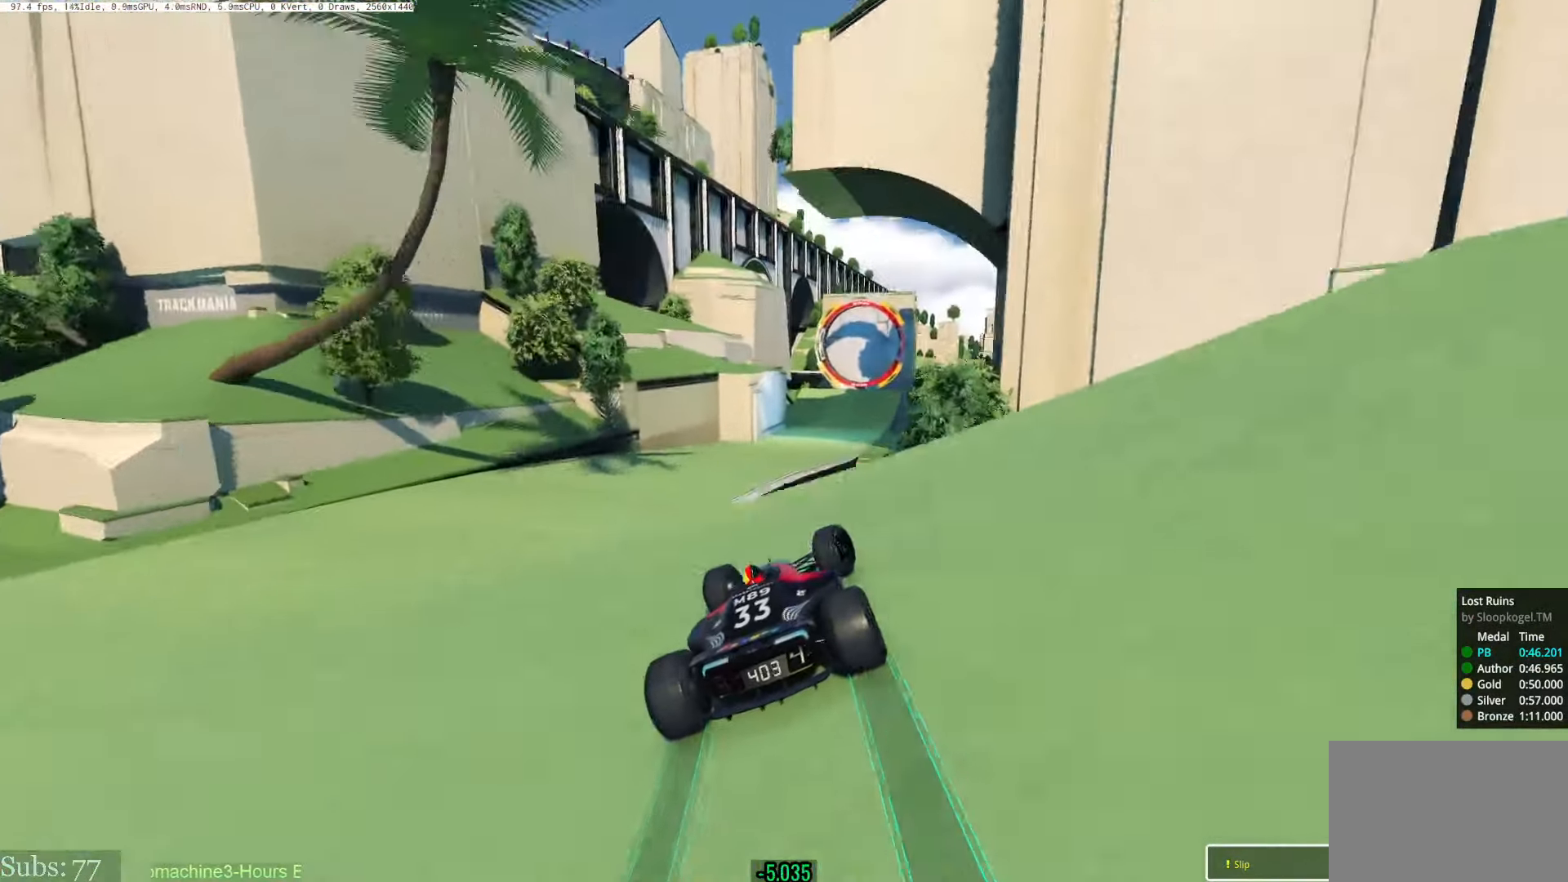
{"keys": ["right", "up"], "events": [[133, "right", "up"], [200, "right", "down"], [250, "down", "down"], [300, "down", "up"]]}
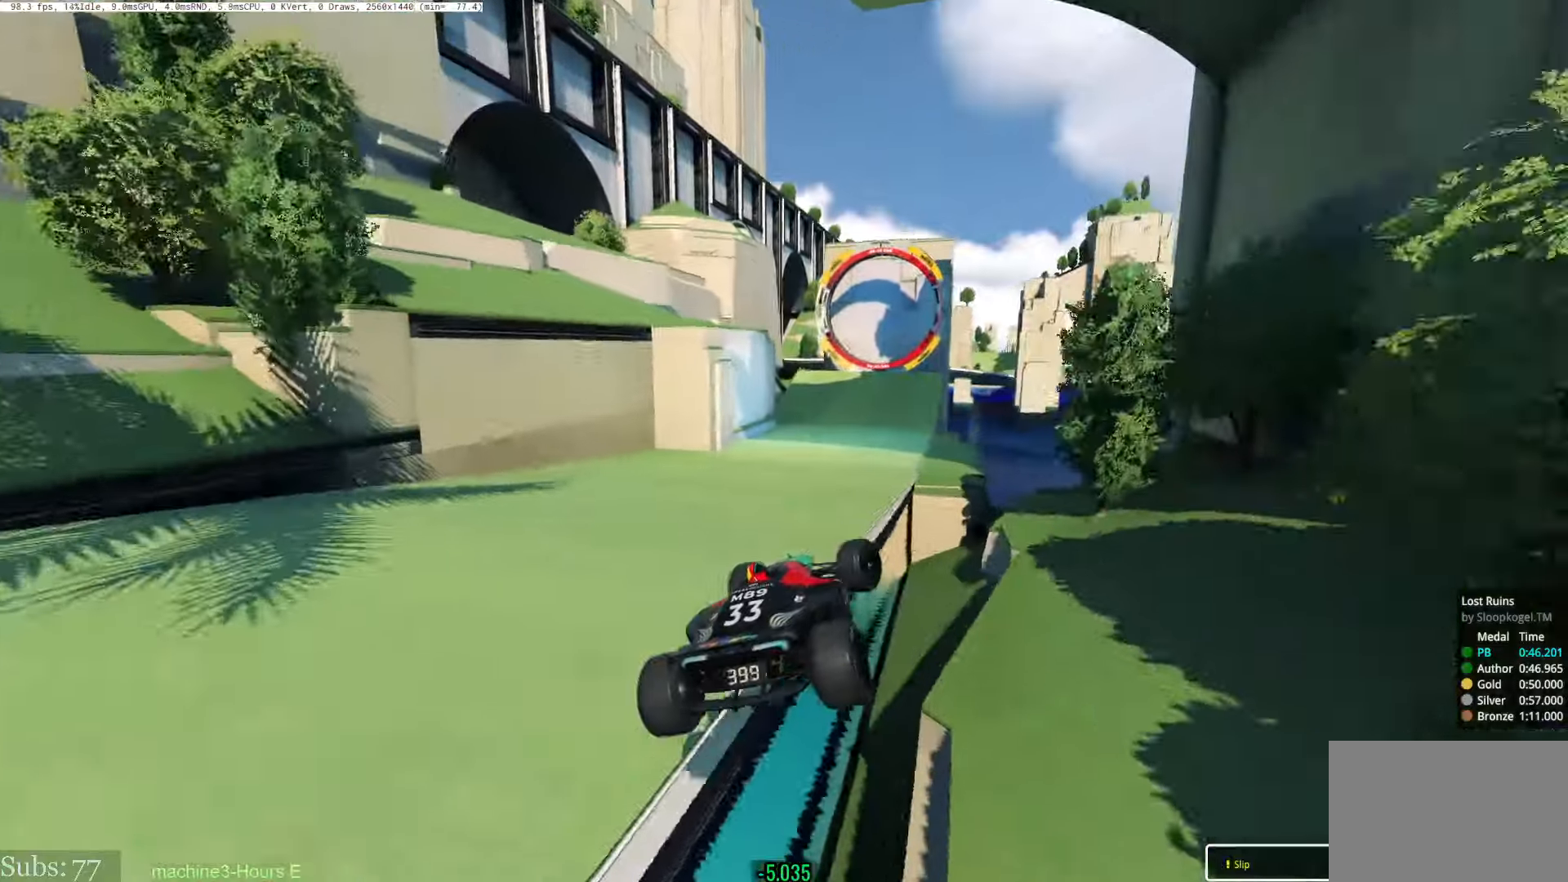
{"keys": ["right", "up"], "events": [[333, "right", "up"], [450, "right", "down"]]}
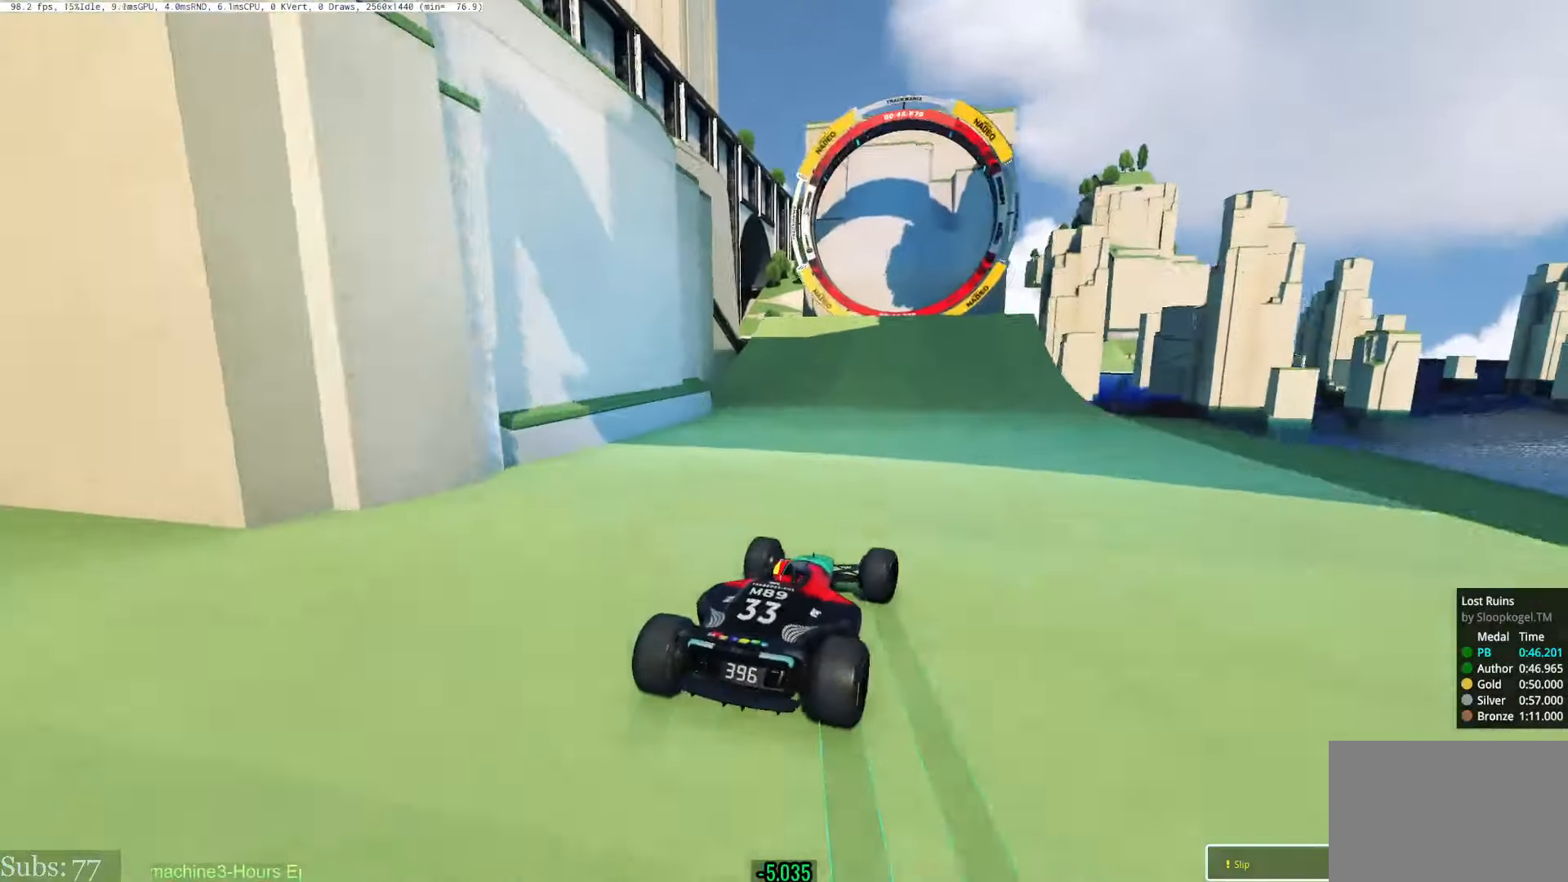
{"keys": ["up"], "events": [[67, "right", "up"], [200, "right", "down"], [317, "right", "up"]]}
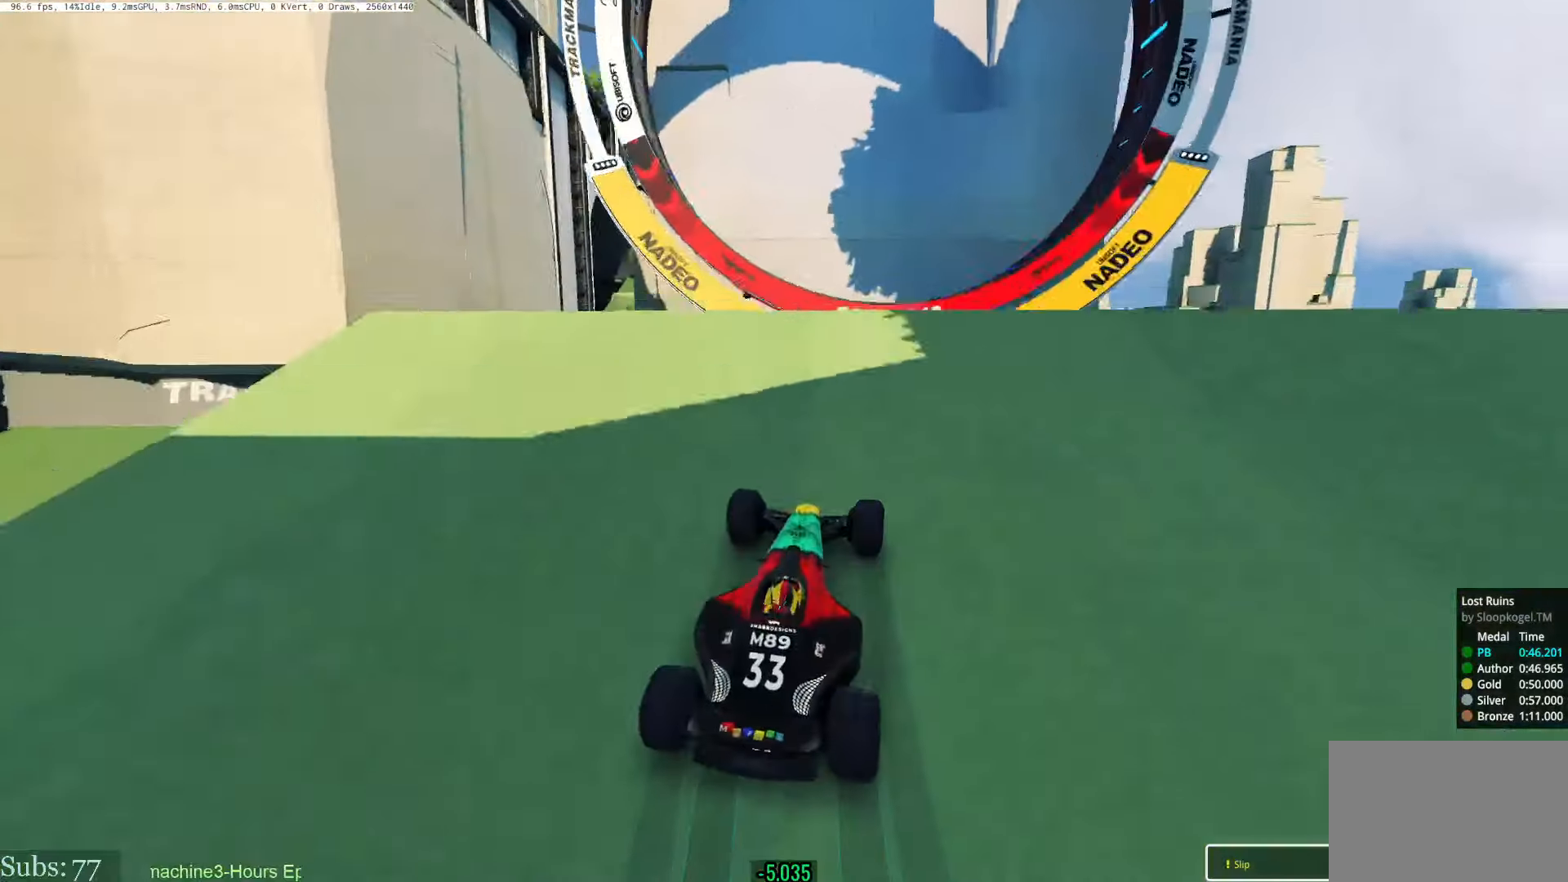
{"keys": [], "events": [[250, "up", "up"]]}
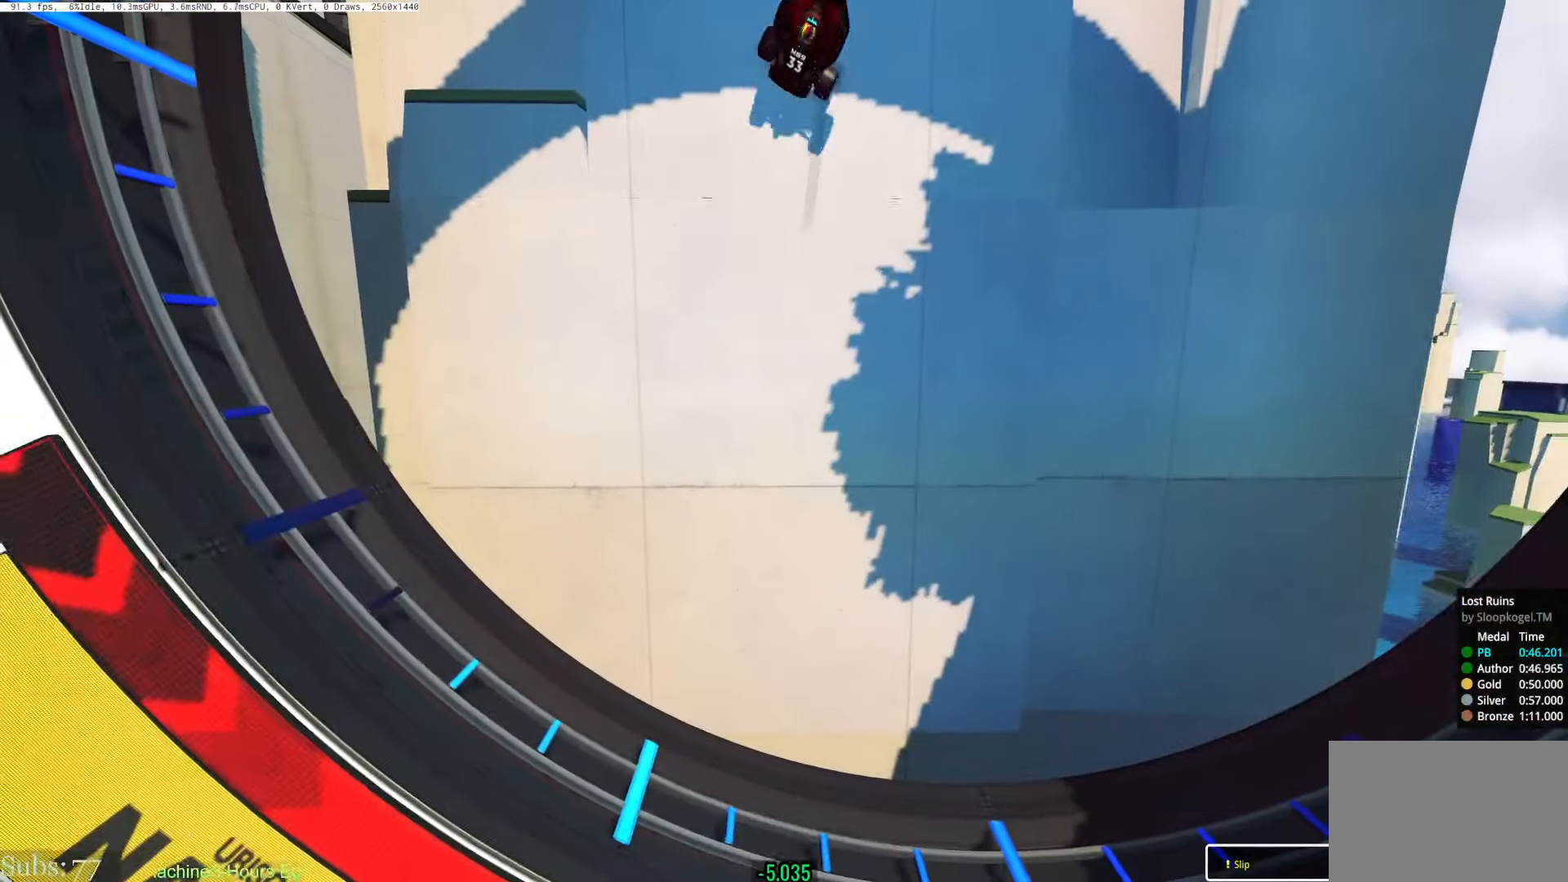
{"keys": [], "events": []}
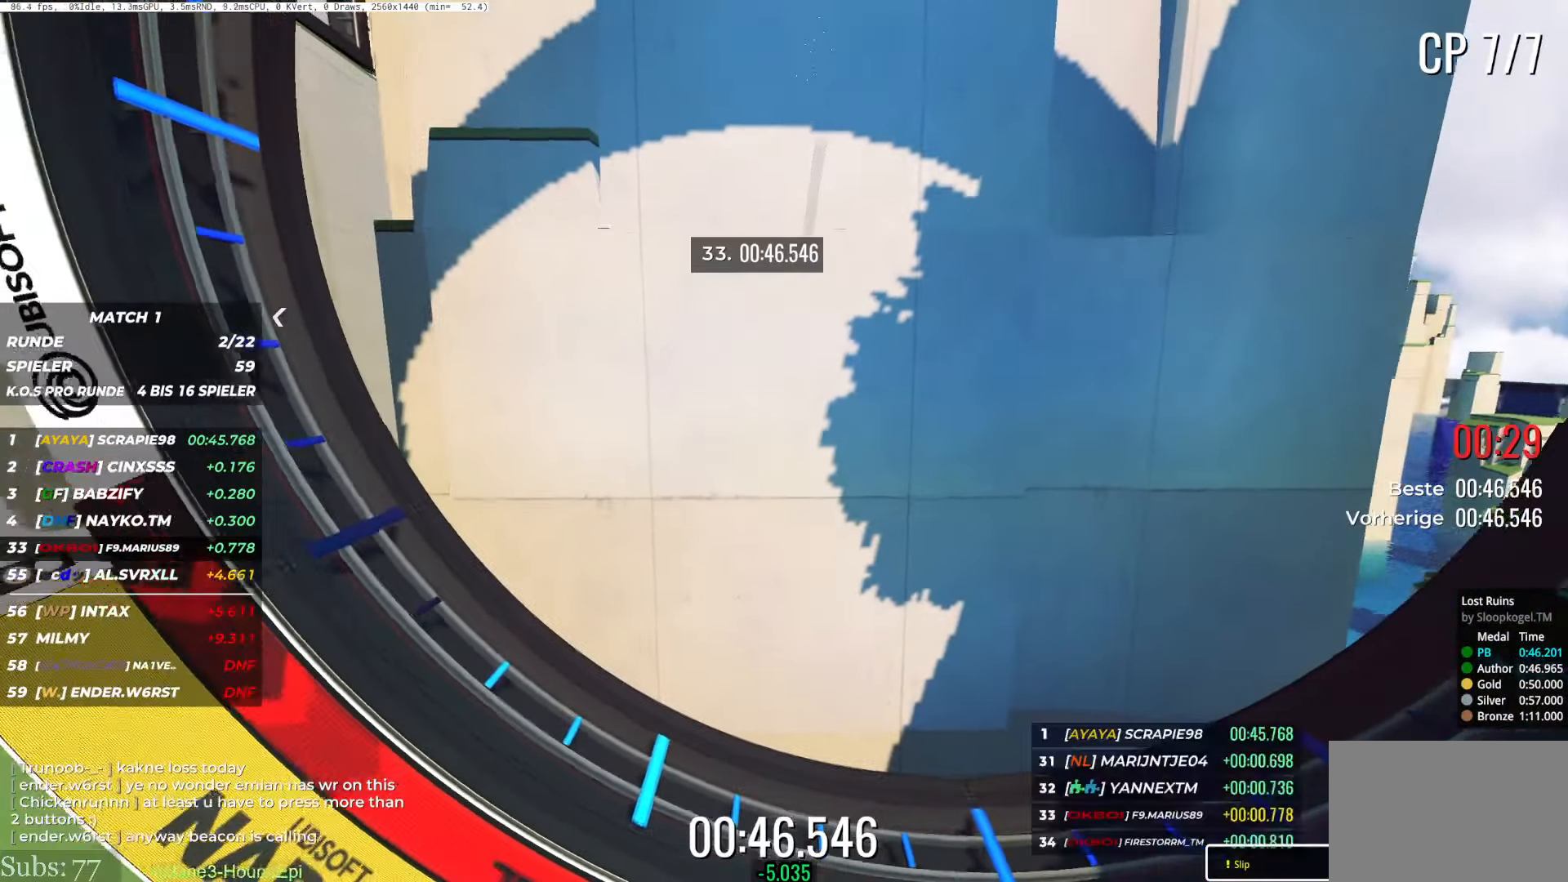
{"keys": [], "events": []}
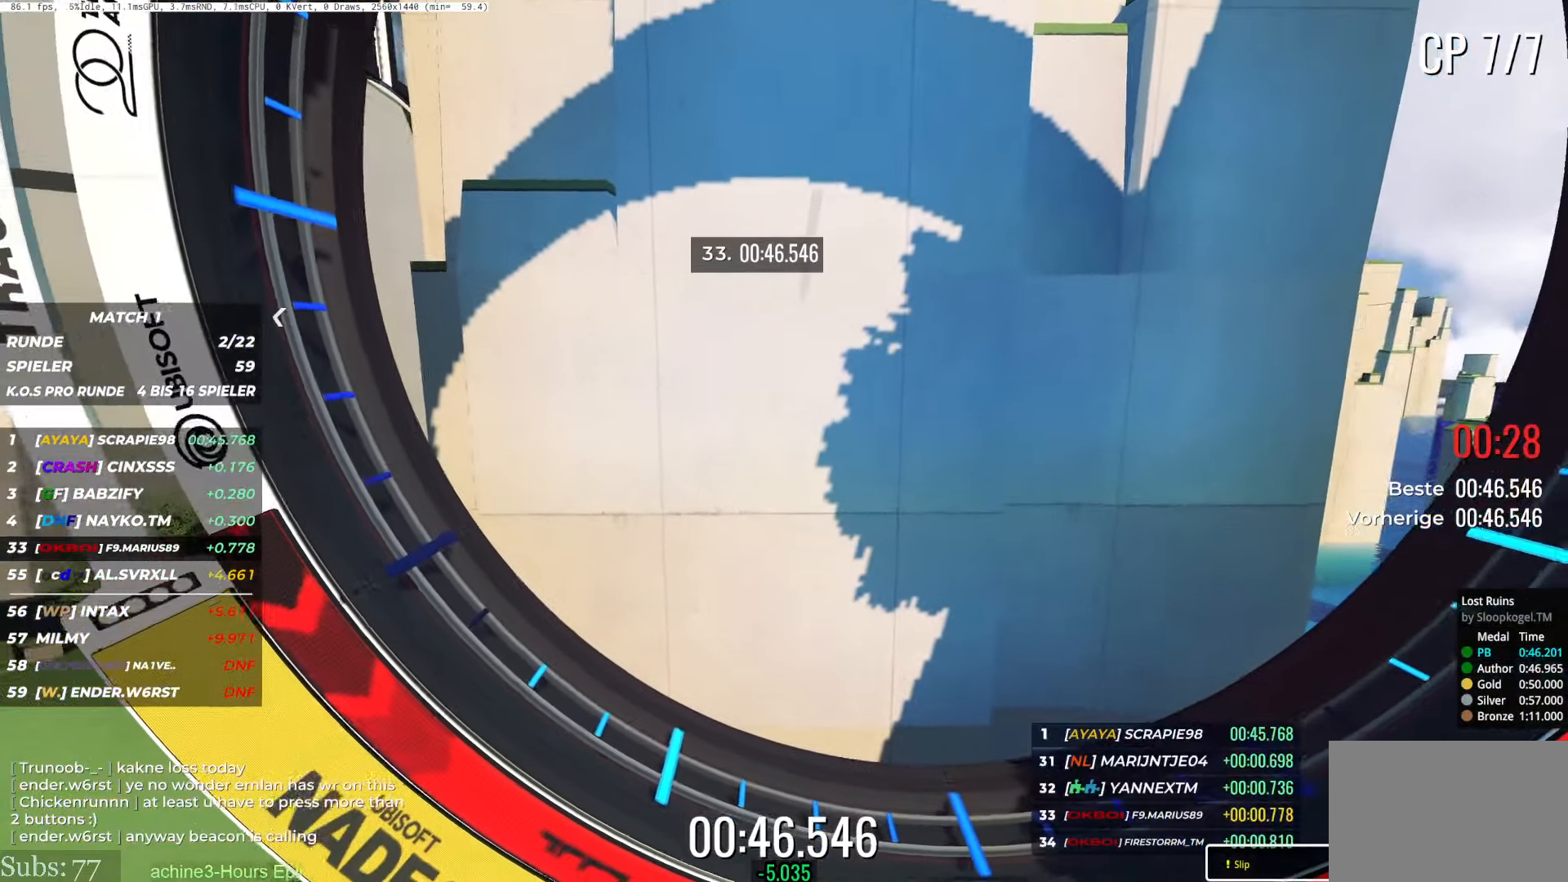
{"keys": [], "events": []}
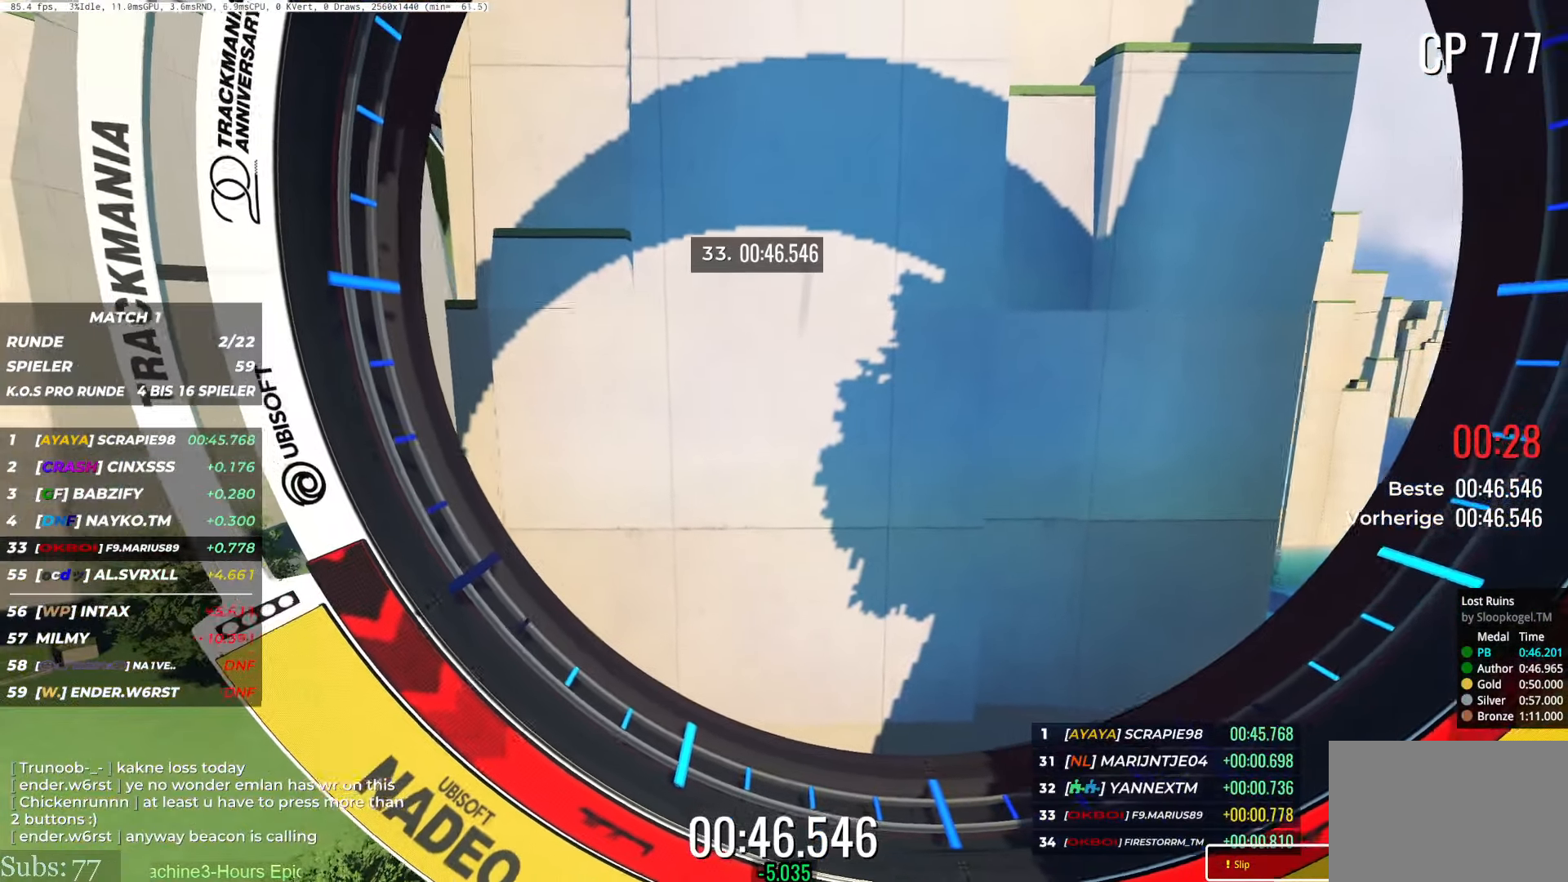
{"keys": [], "events": []}
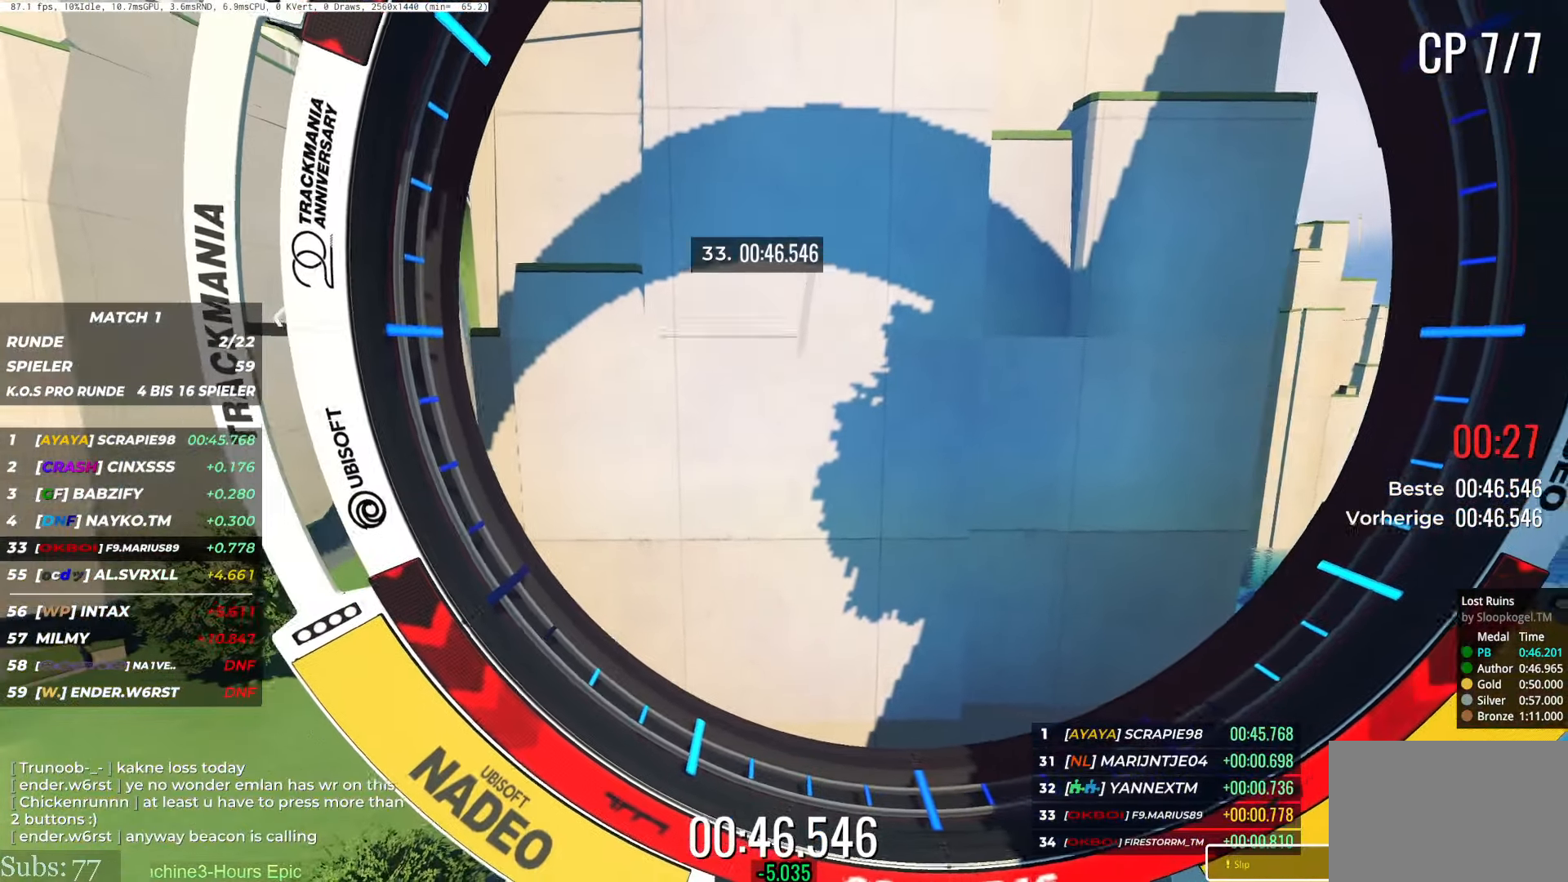
{"keys": []}